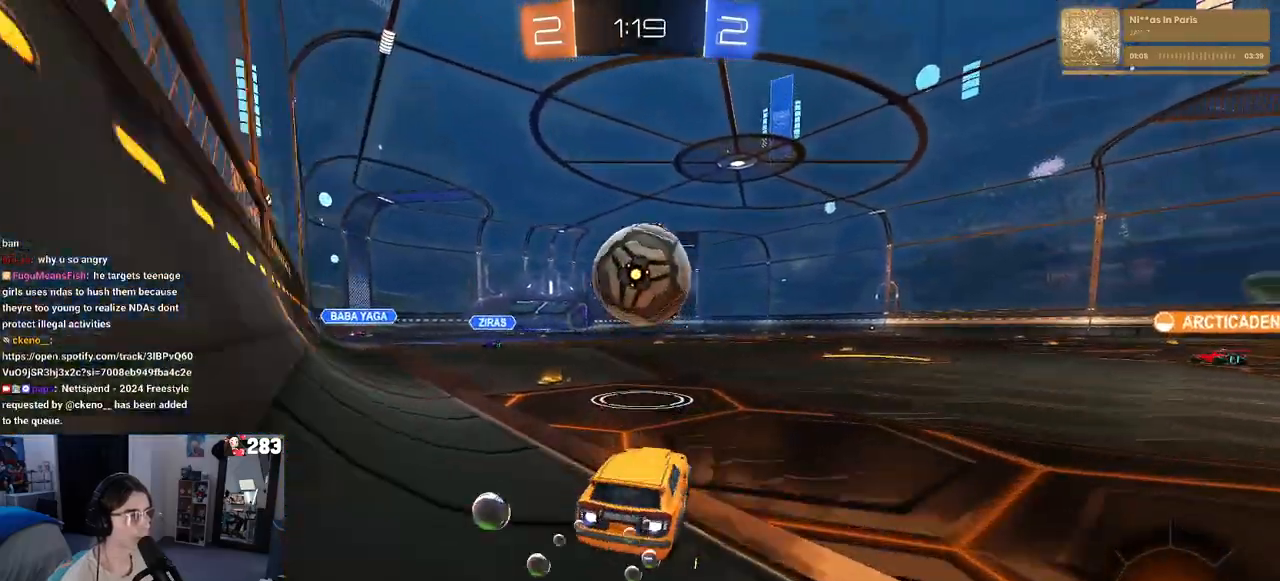
Gameplay with a controller (PlayStation layout); each line is a JSON object with the inputs held at the frame after it. "events" lists button and stick changes between this image and that frame as [ms after this image, input, new state], when the widget could be followed in between. Not read: R2.
{"buttons": ["TRIANGLE"], "left_stick": "center", "right_stick": "center", "events": [[33, "CROSS", "down"], [183, "CROSS", "up"], [233, "CROSS", "down"], [250, "left_stick", "left"], [350, "left_stick", "up-left"], [383, "CROSS", "up"], [467, "R1", "up"], [500, "TRIANGLE", "down"], [500, "left_stick", "center"]]}
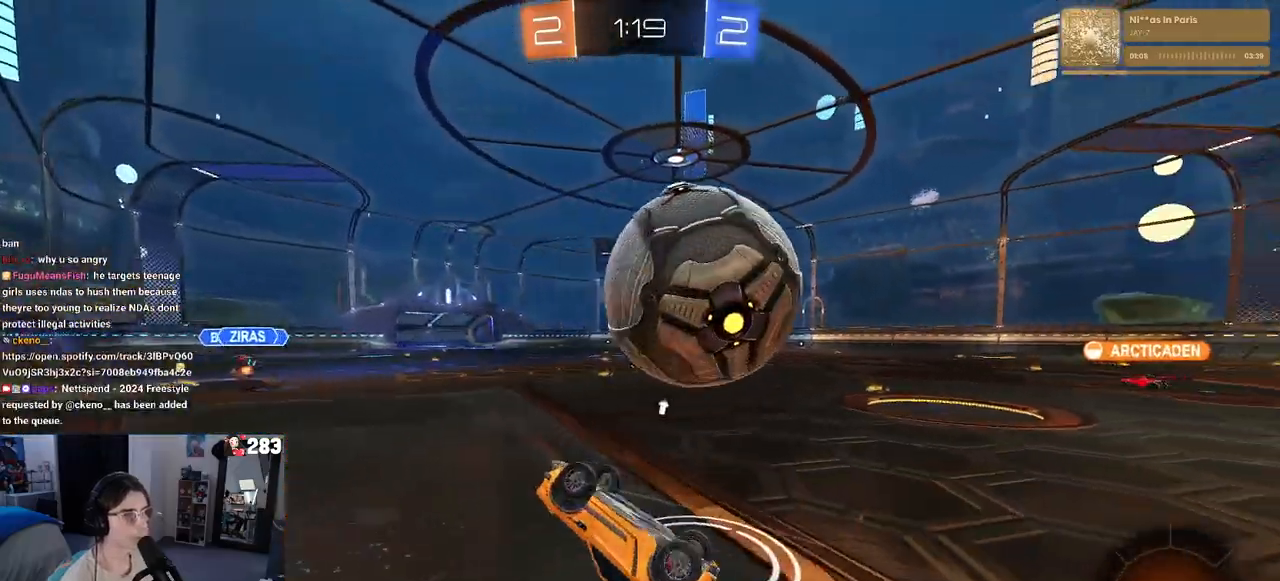
{"buttons": ["R1"], "left_stick": "left", "right_stick": "center", "events": [[117, "TRIANGLE", "up"], [383, "left_stick", "left"], [467, "R1", "down"]]}
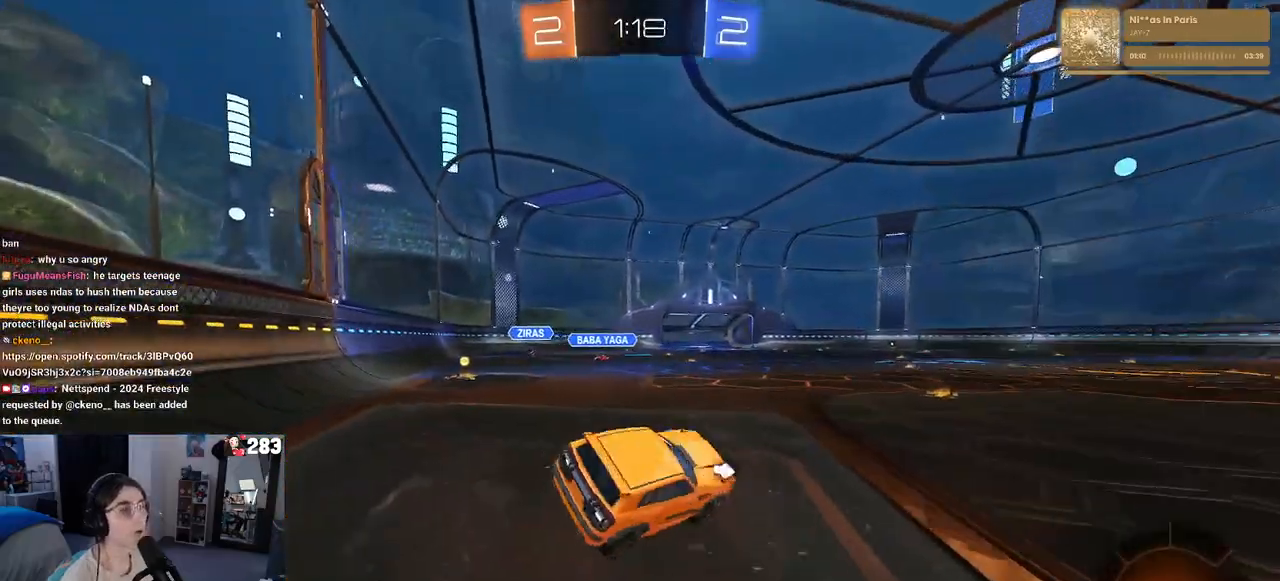
{"buttons": ["TRIANGLE"], "left_stick": "left", "right_stick": "center", "events": [[250, "R1", "up"], [250, "left_stick", "up-left"], [417, "TRIANGLE", "down"], [417, "left_stick", "left"]]}
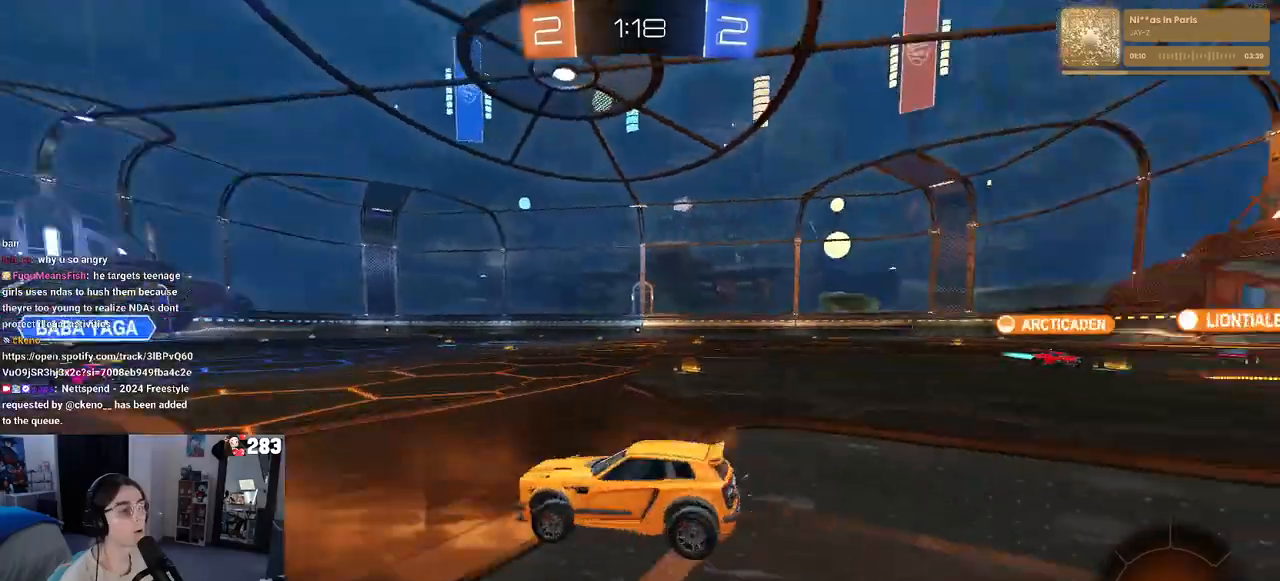
{"buttons": [], "left_stick": "left", "right_stick": "center", "events": [[17, "TRIANGLE", "up"], [250, "left_stick", "center"], [400, "left_stick", "left"]]}
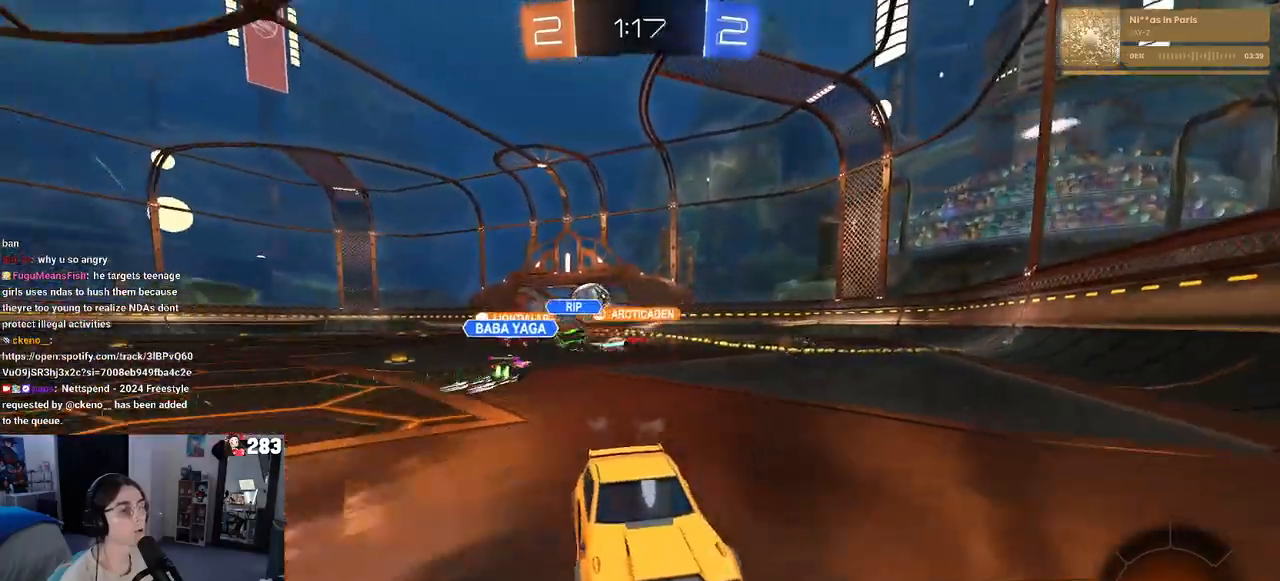
{"buttons": [], "left_stick": "right", "right_stick": "center", "events": [[33, "left_stick", "center"], [150, "left_stick", "left"], [267, "SQUARE", "down"], [267, "left_stick", "right"], [400, "SQUARE", "up"]]}
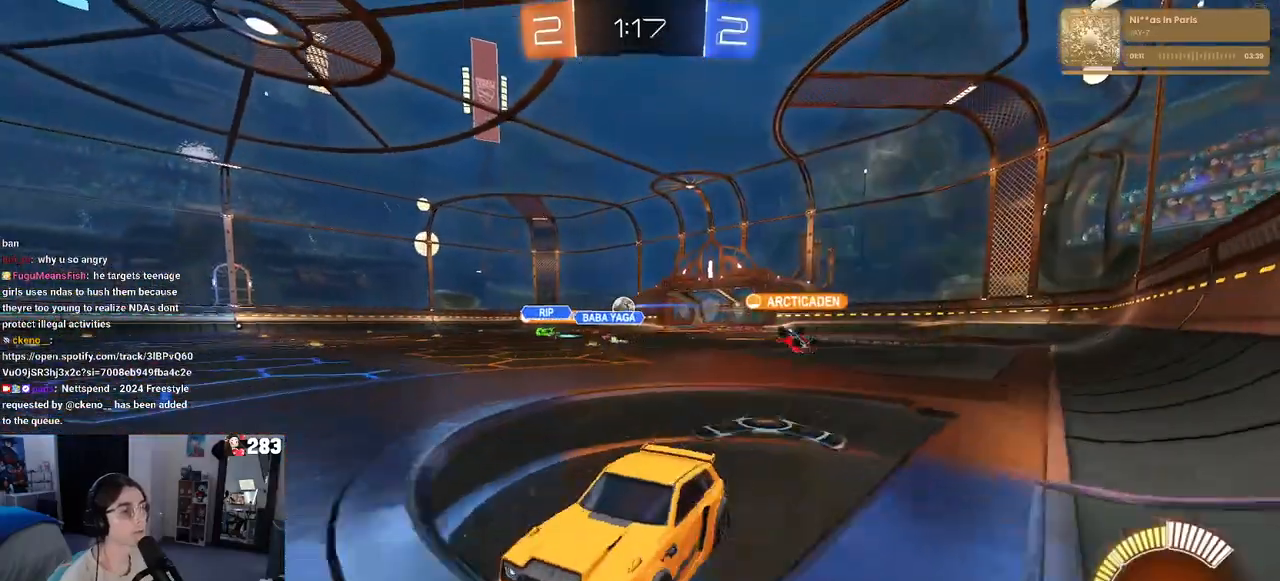
{"buttons": [], "left_stick": "right", "right_stick": "center", "events": [[300, "SQUARE", "down"], [333, "SQUARE", "up"]]}
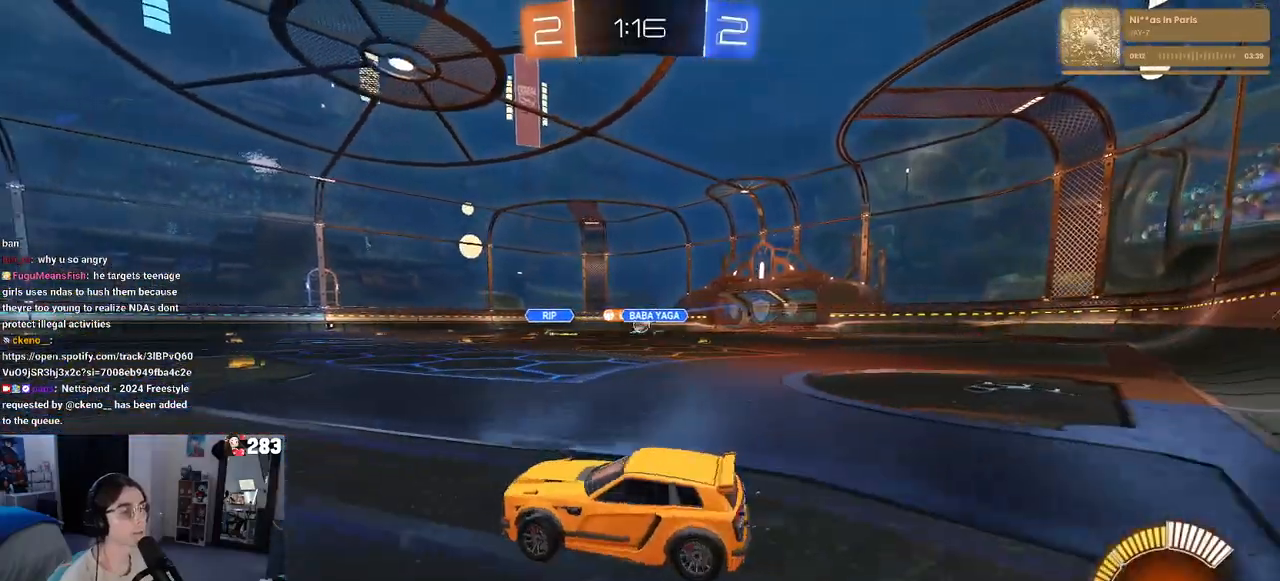
{"buttons": ["R1"], "left_stick": "right", "right_stick": "center", "events": [[367, "R1", "down"]]}
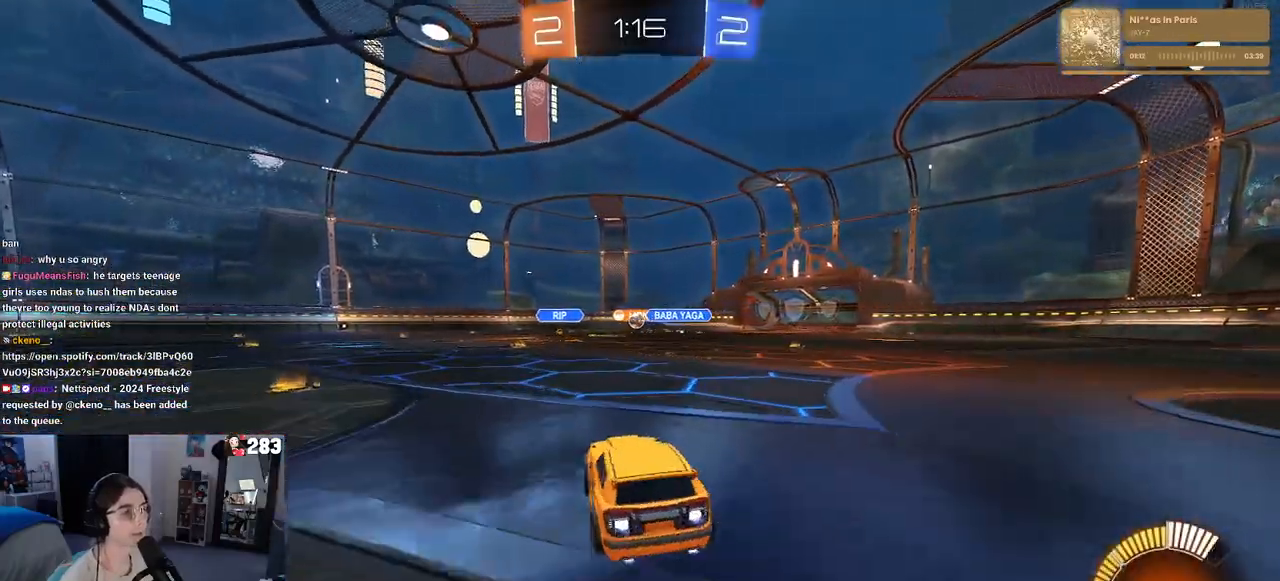
{"buttons": ["SQUARE"], "left_stick": "down-right", "right_stick": "center", "events": [[33, "left_stick", "center"], [67, "CROSS", "down"], [133, "left_stick", "up-right"], [150, "CROSS", "up"], [200, "CROSS", "down"], [233, "SQUARE", "down"], [267, "CROSS", "up"], [267, "left_stick", "down-right"], [417, "R1", "up"]]}
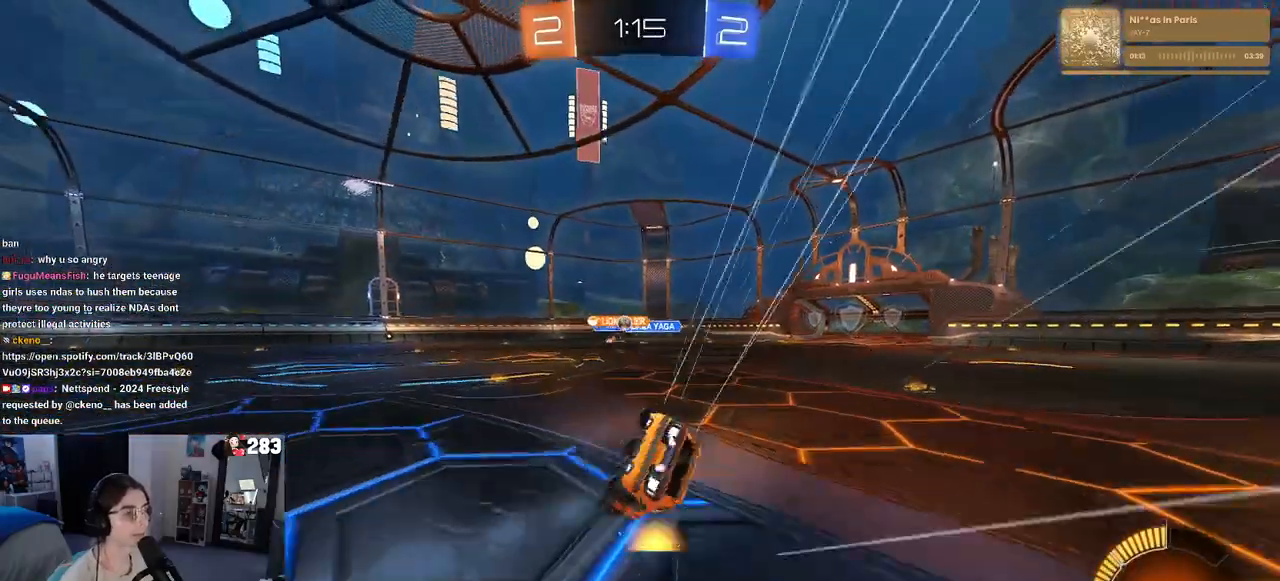
{"buttons": [], "left_stick": "center", "right_stick": "center", "events": [[467, "SQUARE", "up"], [500, "left_stick", "center"]]}
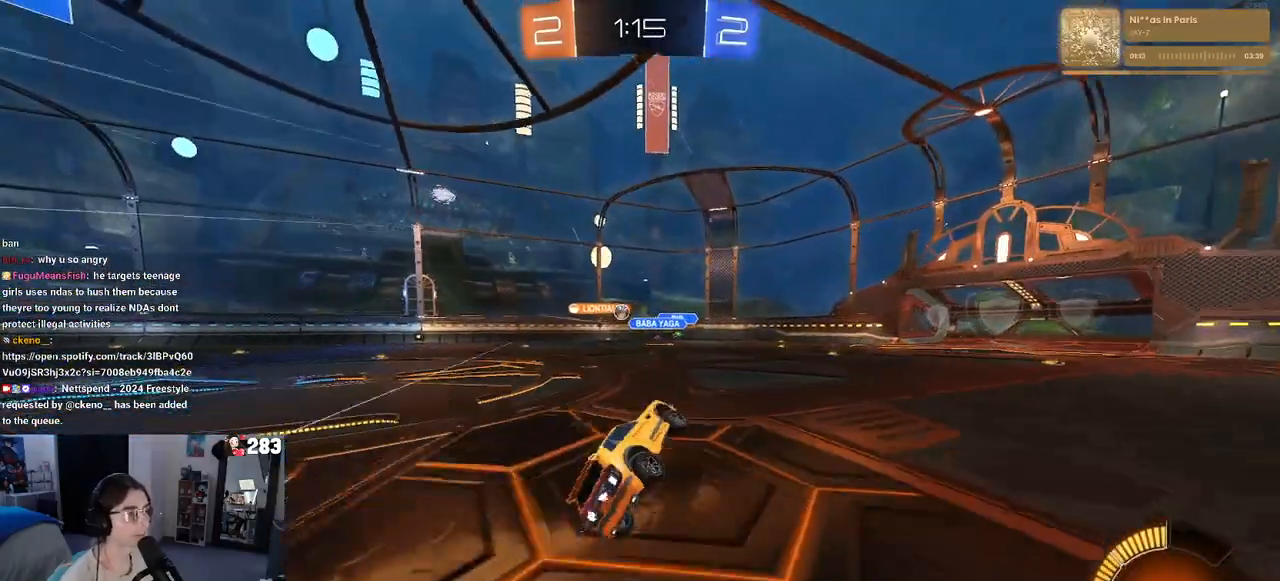
{"buttons": [], "left_stick": "left", "right_stick": "center", "events": [[317, "left_stick", "left"]]}
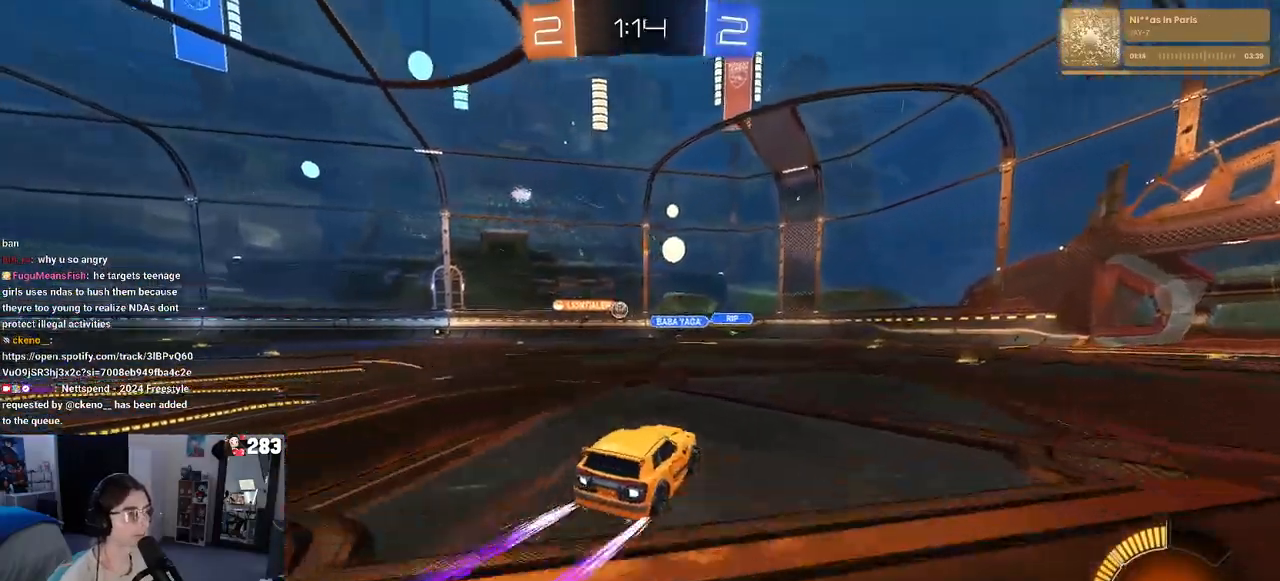
{"buttons": [], "left_stick": "center", "right_stick": "center", "events": [[50, "R1", "down"], [50, "left_stick", "center"], [200, "left_stick", "left"], [217, "R1", "up"], [333, "left_stick", "center"]]}
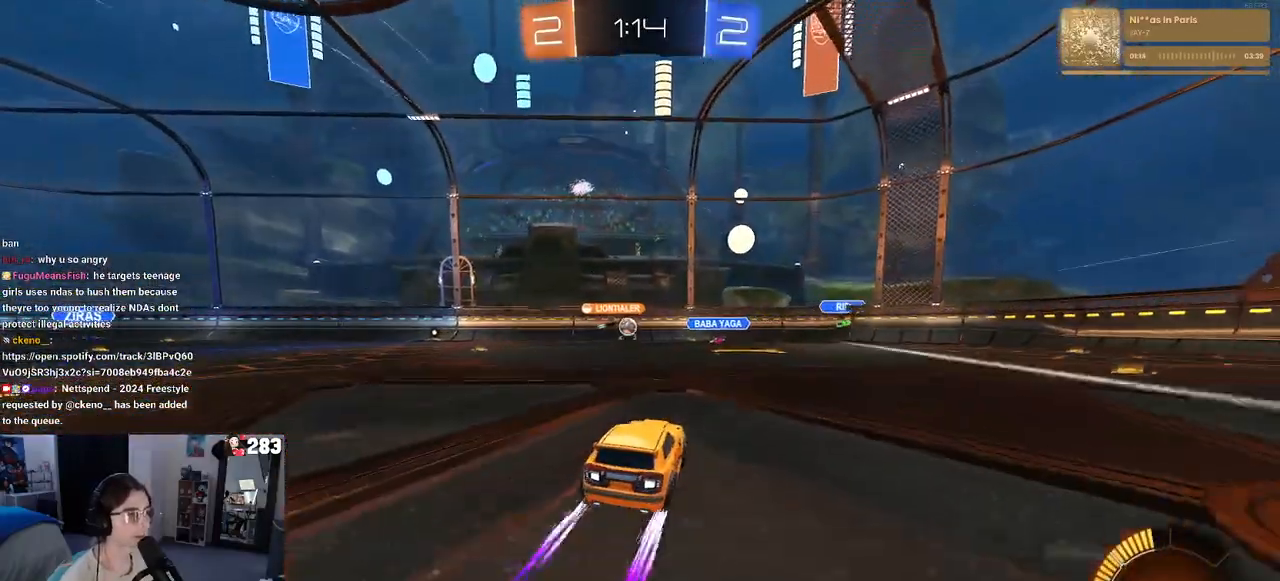
{"buttons": ["L2"], "left_stick": "center", "right_stick": "center", "events": [[450, "L2", "down"]]}
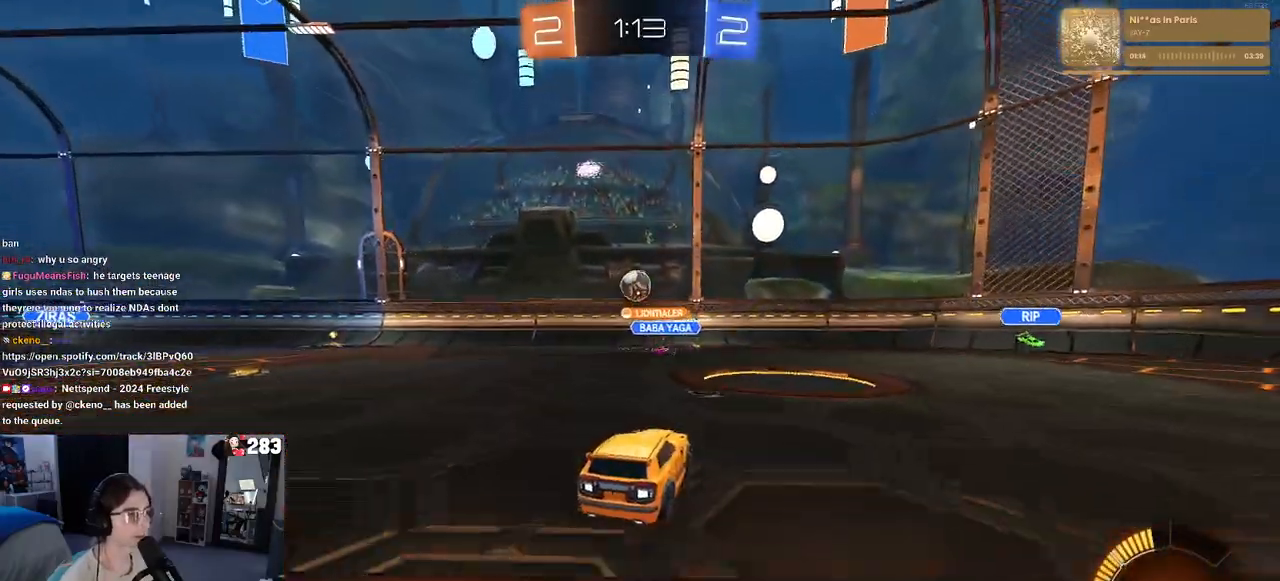
{"buttons": ["L1"], "left_stick": "down-left", "right_stick": "center", "events": [[67, "left_stick", "down"], [100, "CROSS", "down"], [267, "CROSS", "up"], [283, "left_stick", "center"], [317, "CROSS", "down"], [317, "L2", "up"], [367, "left_stick", "down-left"], [450, "CROSS", "up"], [500, "L1", "down"]]}
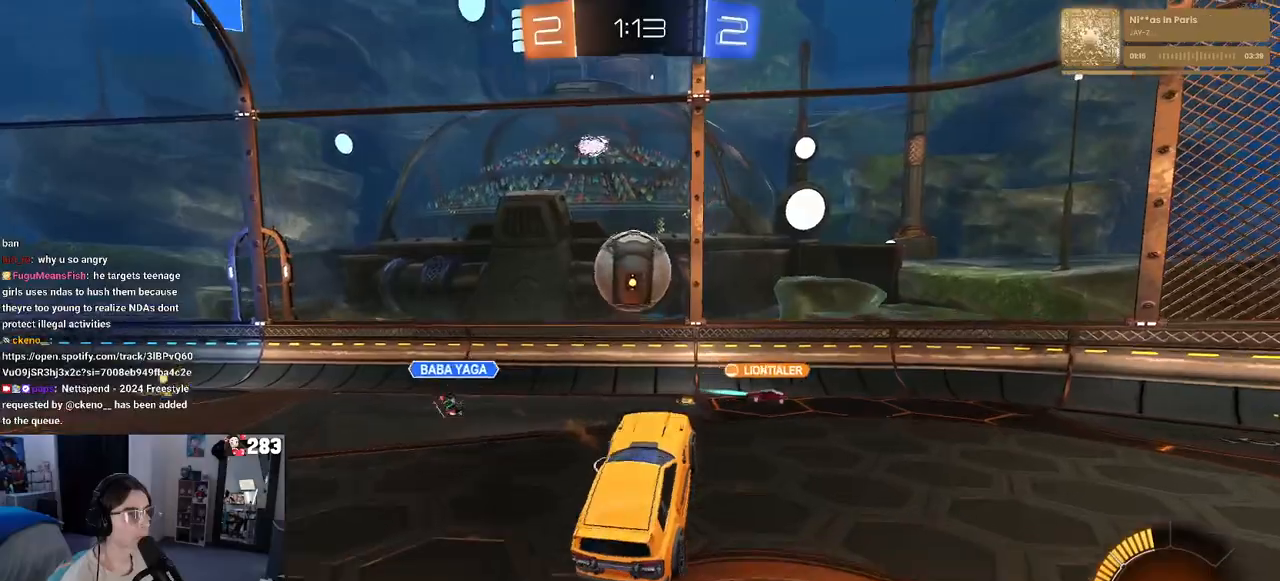
{"buttons": [], "left_stick": "left", "right_stick": "center", "events": [[200, "L1", "up"], [300, "left_stick", "left"]]}
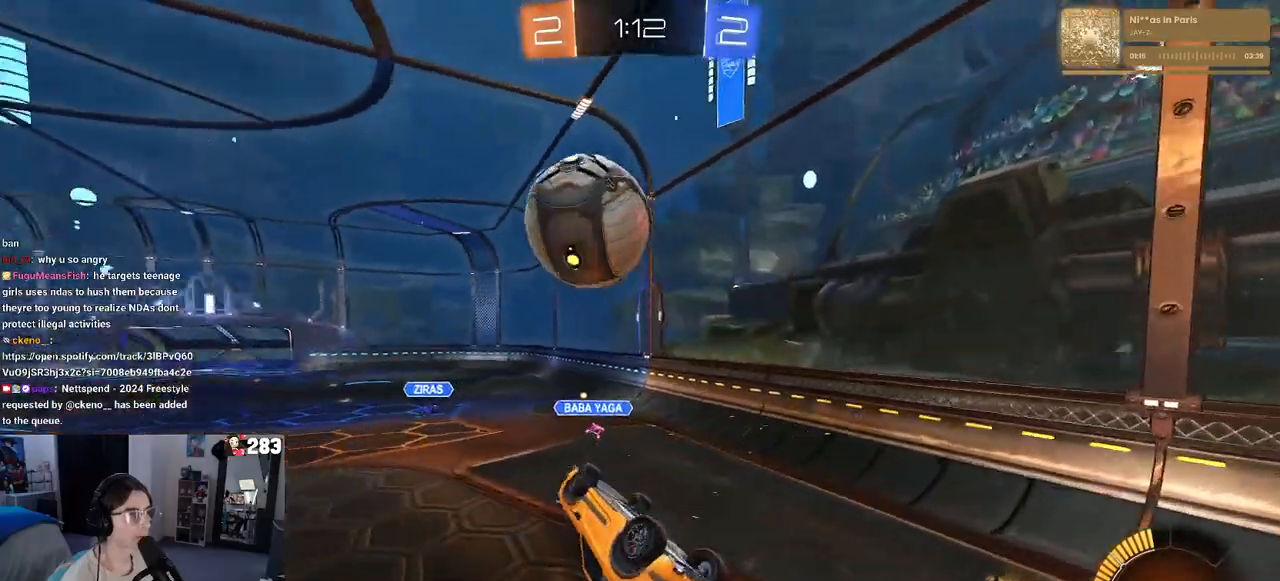
{"buttons": ["SQUARE", "R1"], "left_stick": "down-left", "right_stick": "center", "events": [[83, "left_stick", "up-left"], [100, "R1", "down"], [100, "SQUARE", "down"], [450, "left_stick", "down-left"]]}
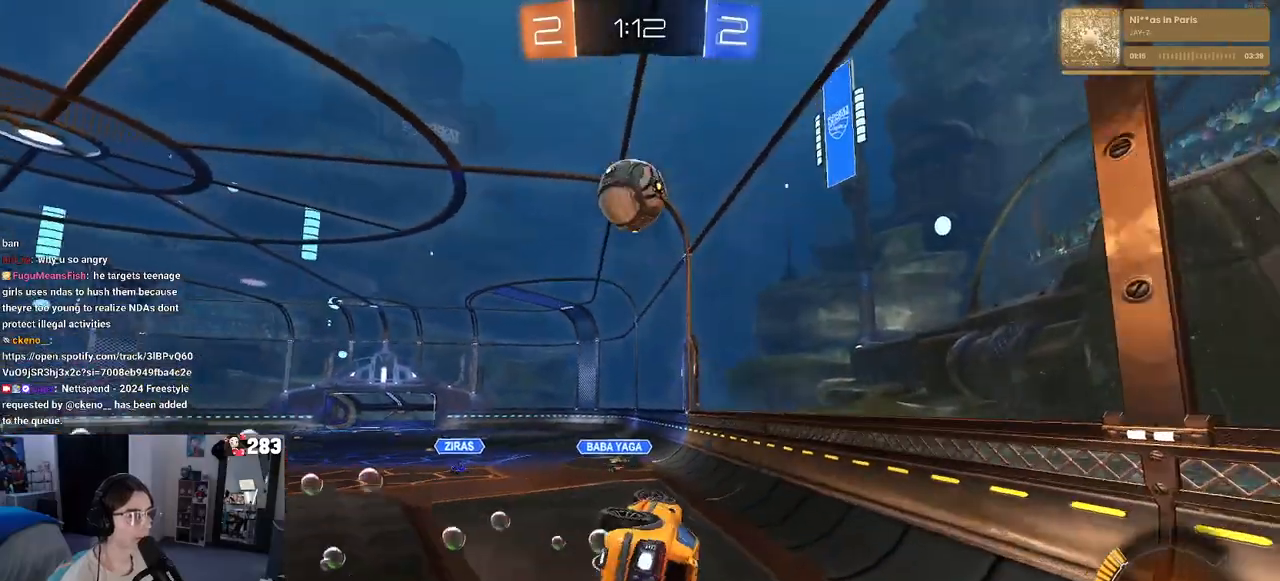
{"buttons": [], "left_stick": "up-left", "right_stick": "center", "events": [[133, "SQUARE", "up"], [200, "left_stick", "right"], [300, "left_stick", "center"], [333, "R1", "up"], [350, "left_stick", "up-left"]]}
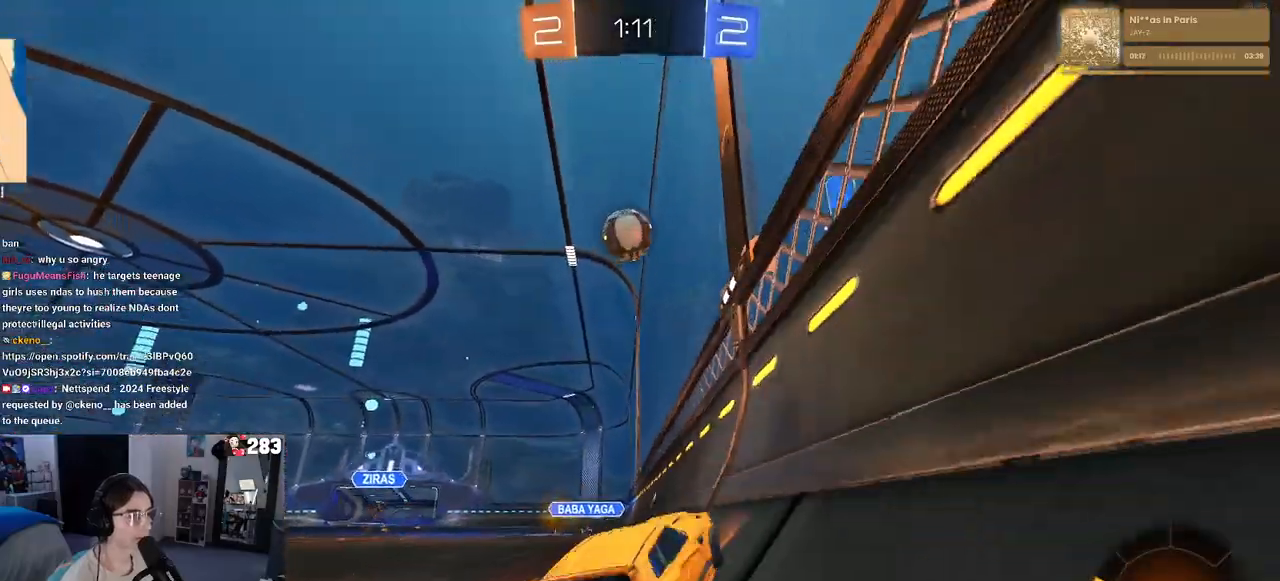
{"buttons": ["SQUARE"], "left_stick": "left", "right_stick": "center", "events": [[333, "left_stick", "left"], [483, "SQUARE", "down"]]}
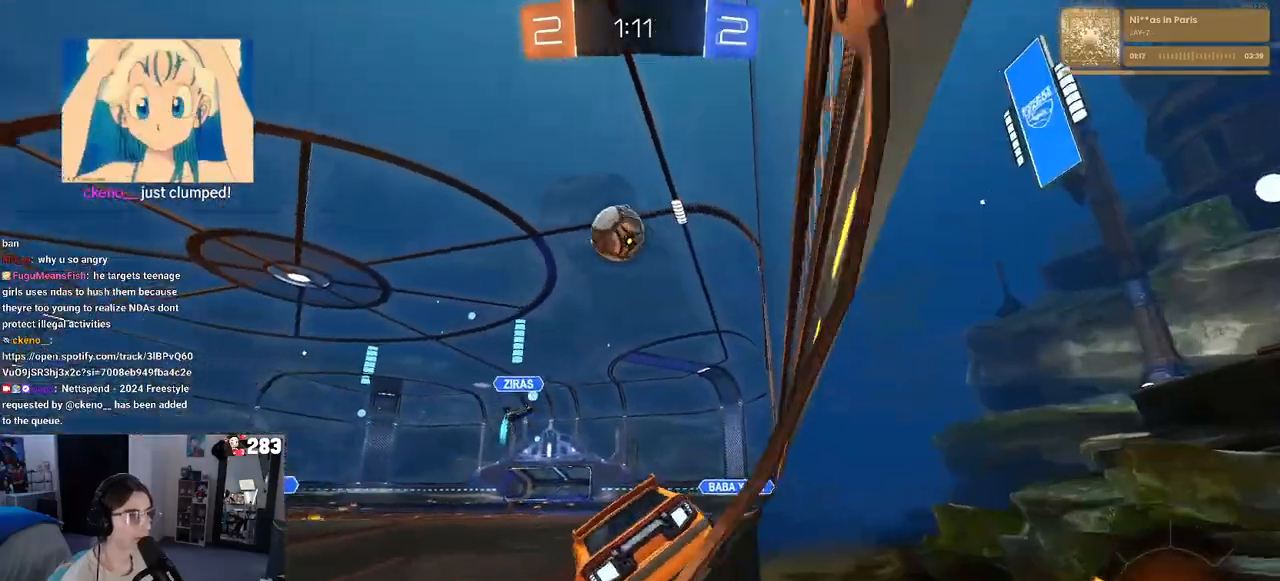
{"buttons": [], "left_stick": "center", "right_stick": "center", "events": [[100, "SQUARE", "up"], [250, "left_stick", "center"], [300, "left_stick", "right"], [450, "left_stick", "center"]]}
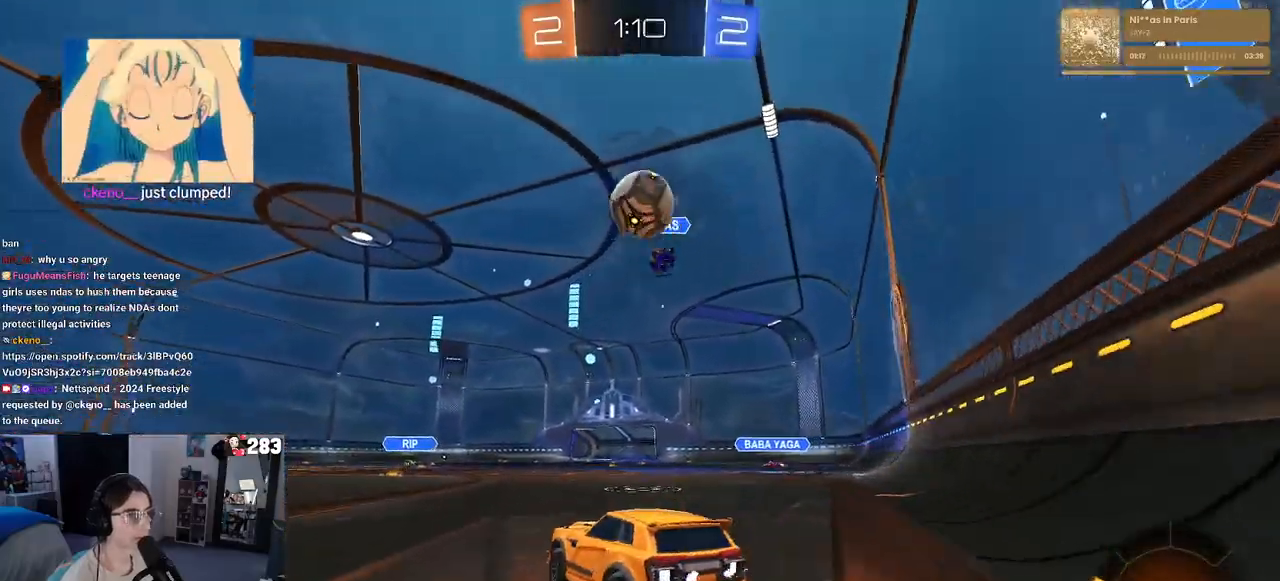
{"buttons": [], "left_stick": "left", "right_stick": "center", "events": [[250, "TRIANGLE", "down"], [267, "left_stick", "left"], [350, "TRIANGLE", "up"]]}
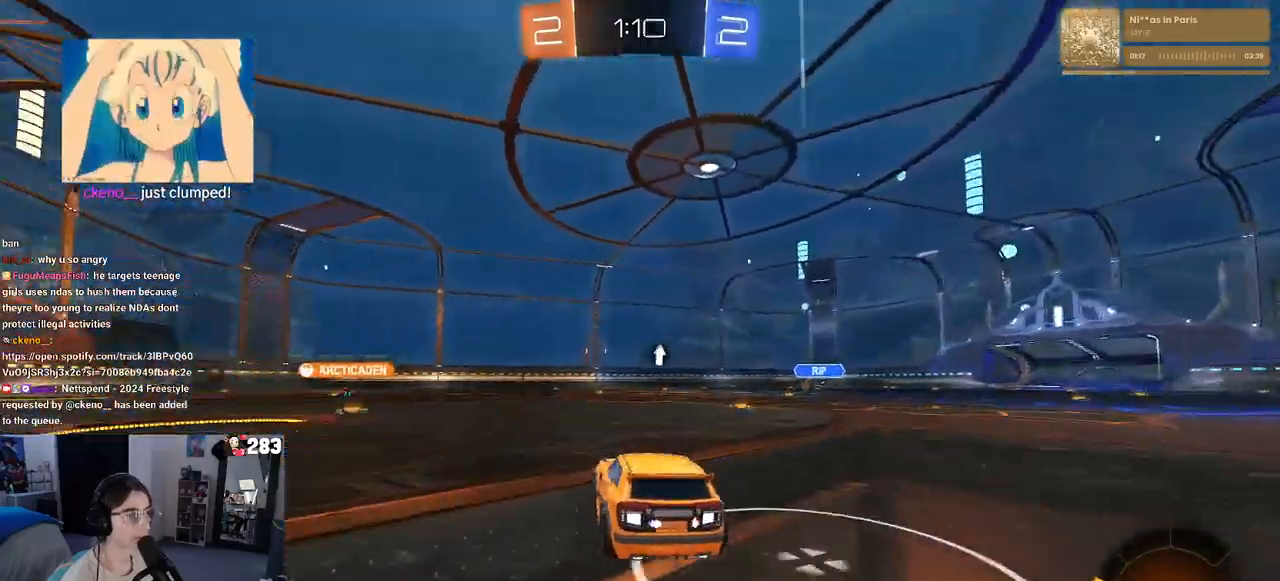
{"buttons": [], "left_stick": "down", "right_stick": "center", "events": [[150, "left_stick", "right"], [167, "CROSS", "down"], [233, "left_stick", "up-left"], [250, "CROSS", "up"], [300, "CROSS", "down"], [300, "R1", "down"], [400, "CROSS", "up"], [400, "SQUARE", "down"], [400, "left_stick", "down"], [450, "SQUARE", "up"], [467, "R1", "up"]]}
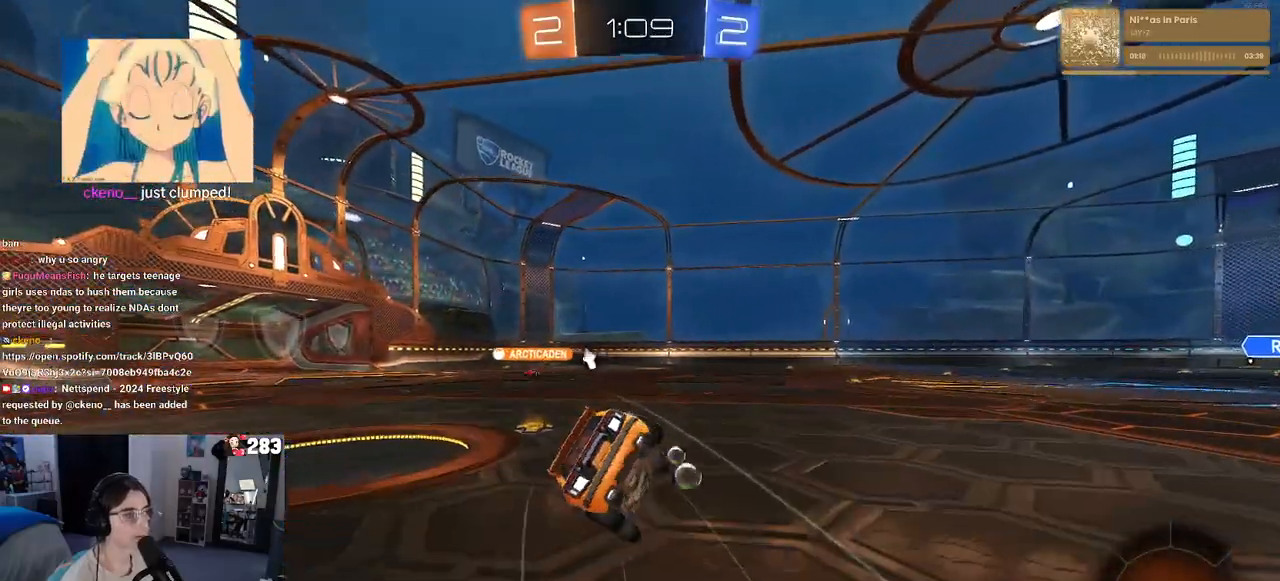
{"buttons": ["SQUARE"], "left_stick": "down-left", "right_stick": "center", "events": [[67, "left_stick", "down-left"], [83, "SQUARE", "down"]]}
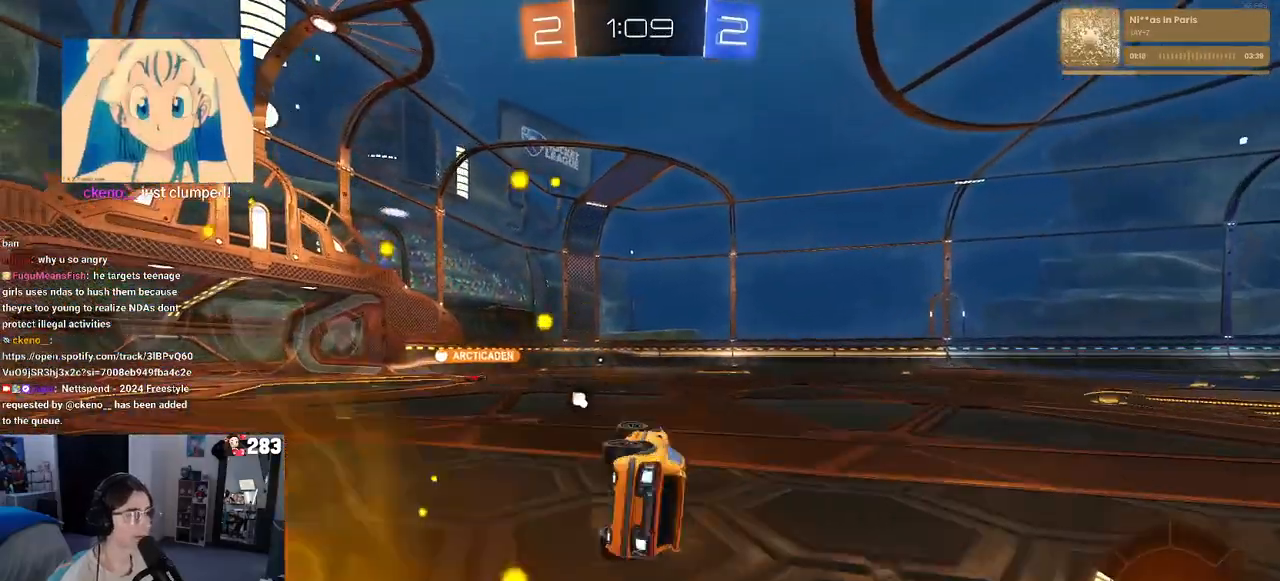
{"buttons": ["R1"], "left_stick": "center", "right_stick": "center", "events": [[117, "SQUARE", "up"], [117, "left_stick", "center"], [167, "TRIANGLE", "down"], [283, "TRIANGLE", "up"], [400, "left_stick", "right"], [450, "R1", "down"], [500, "left_stick", "center"]]}
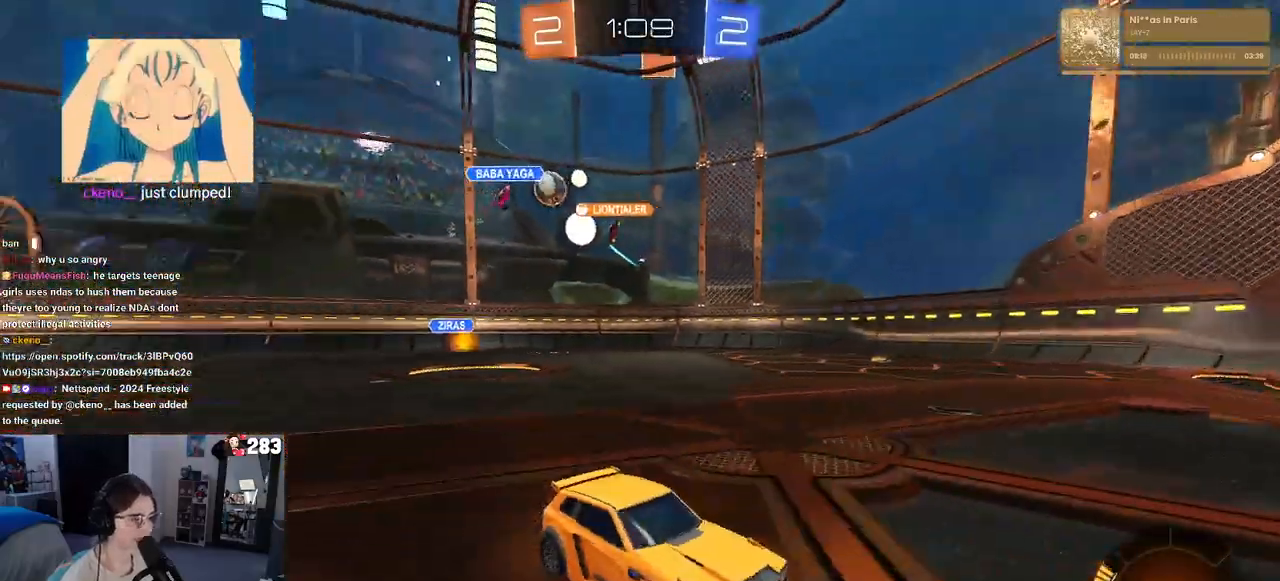
{"buttons": [], "left_stick": "center", "right_stick": "center", "events": [[417, "R1", "up"]]}
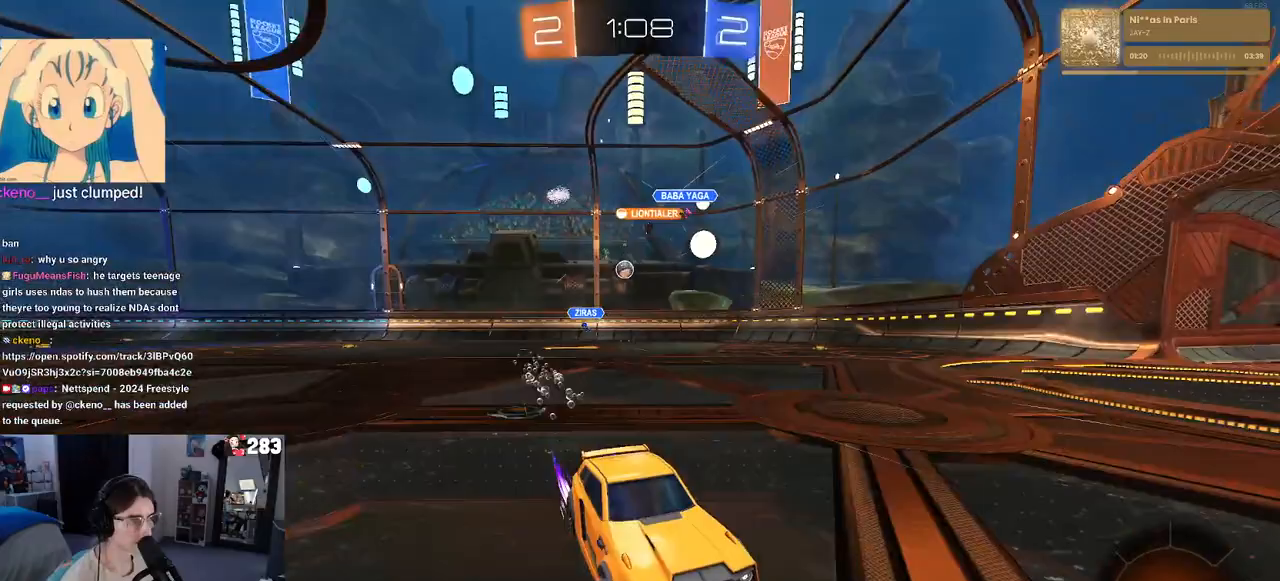
{"buttons": [], "left_stick": "center", "right_stick": "center", "events": [[150, "TRIANGLE", "down"], [300, "TRIANGLE", "up"], [367, "left_stick", "right"], [500, "left_stick", "center"]]}
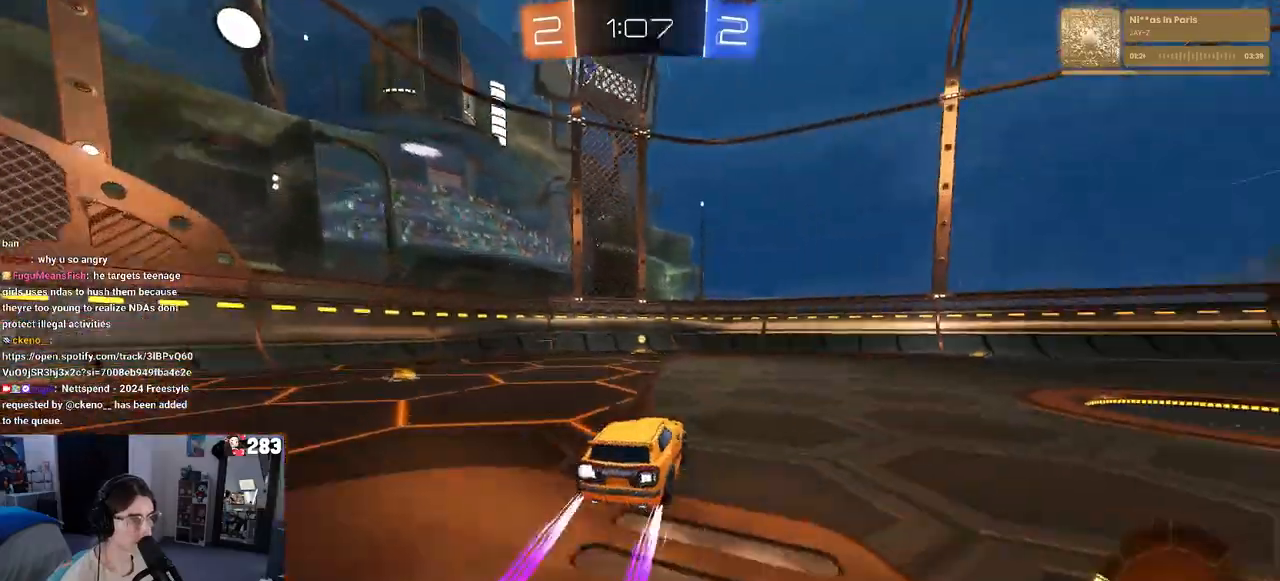
{"buttons": ["SQUARE"], "left_stick": "left", "right_stick": "center", "events": [[167, "TRIANGLE", "down"], [283, "TRIANGLE", "up"], [300, "left_stick", "left"], [433, "SQUARE", "down"]]}
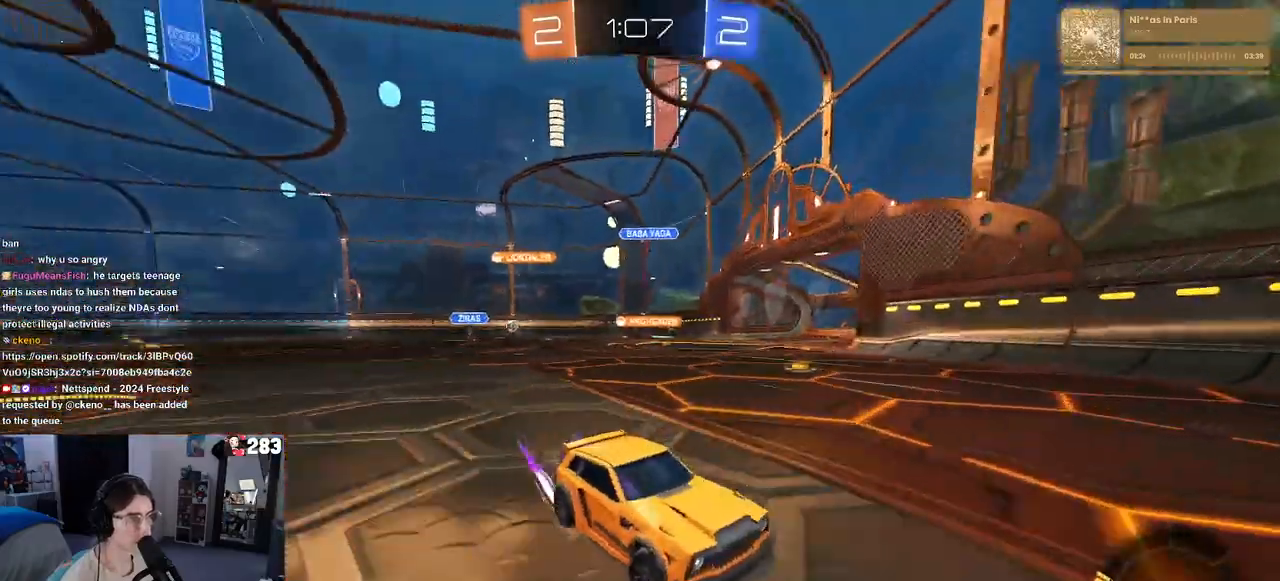
{"buttons": [], "left_stick": "left", "right_stick": "center", "events": [[33, "SQUARE", "up"], [233, "R1", "down"], [450, "R1", "up"]]}
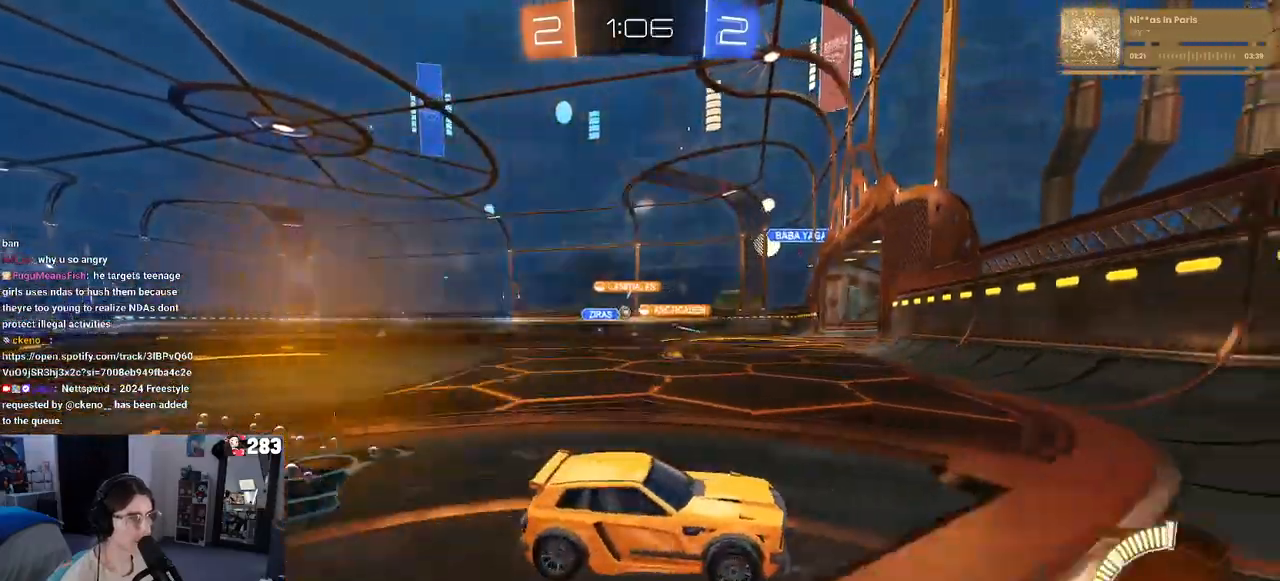
{"buttons": [], "left_stick": "left", "right_stick": "center", "events": []}
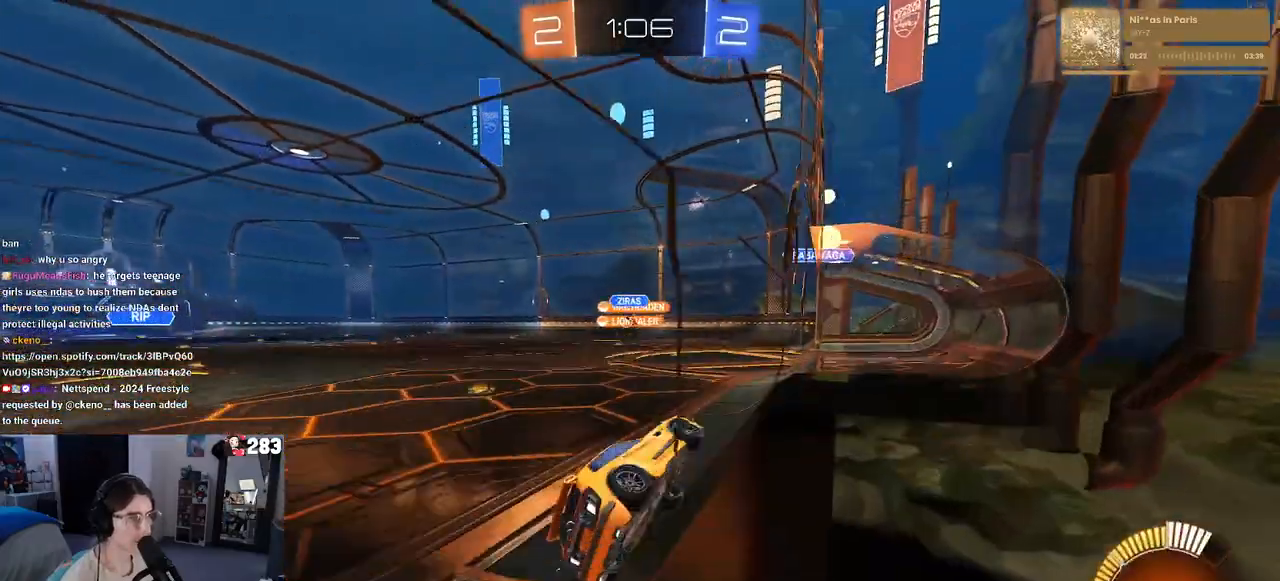
{"buttons": [], "left_stick": "center", "right_stick": "center", "events": [[200, "left_stick", "center"]]}
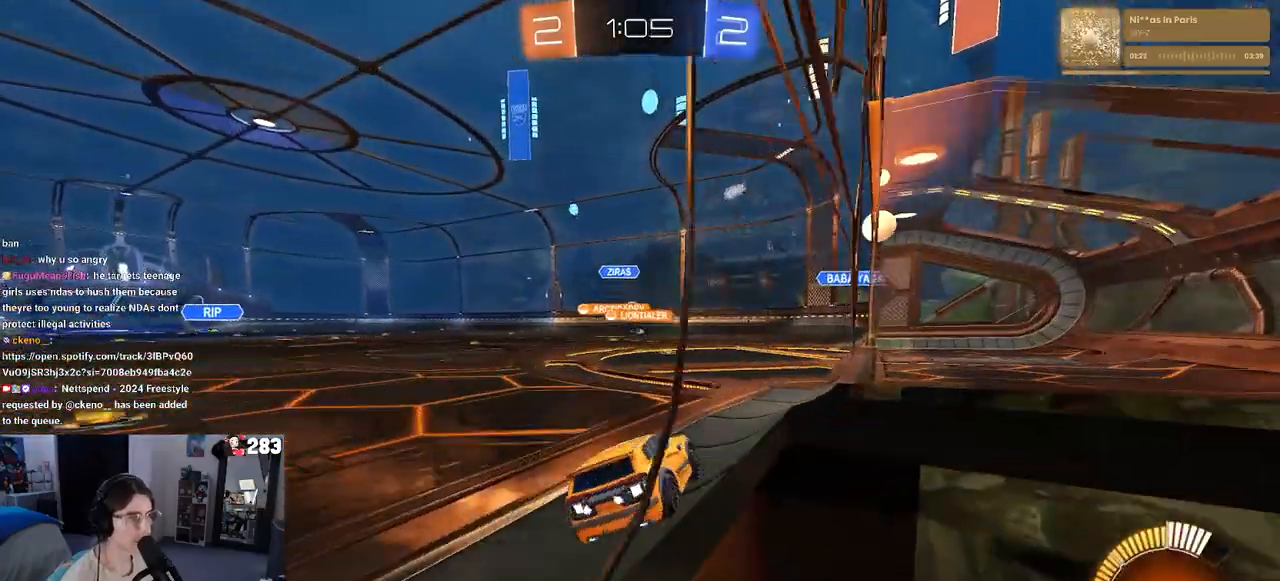
{"buttons": [], "left_stick": "left", "right_stick": "center", "events": [[483, "left_stick", "left"]]}
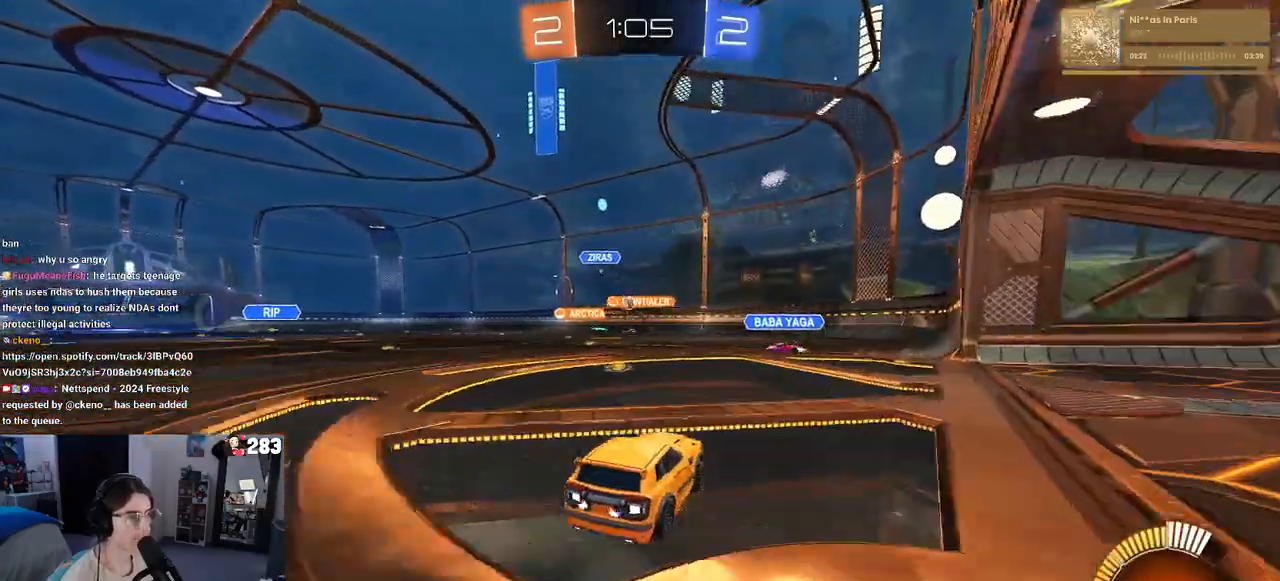
{"buttons": [], "left_stick": "right", "right_stick": "center", "events": [[200, "left_stick", "center"], [267, "left_stick", "right"]]}
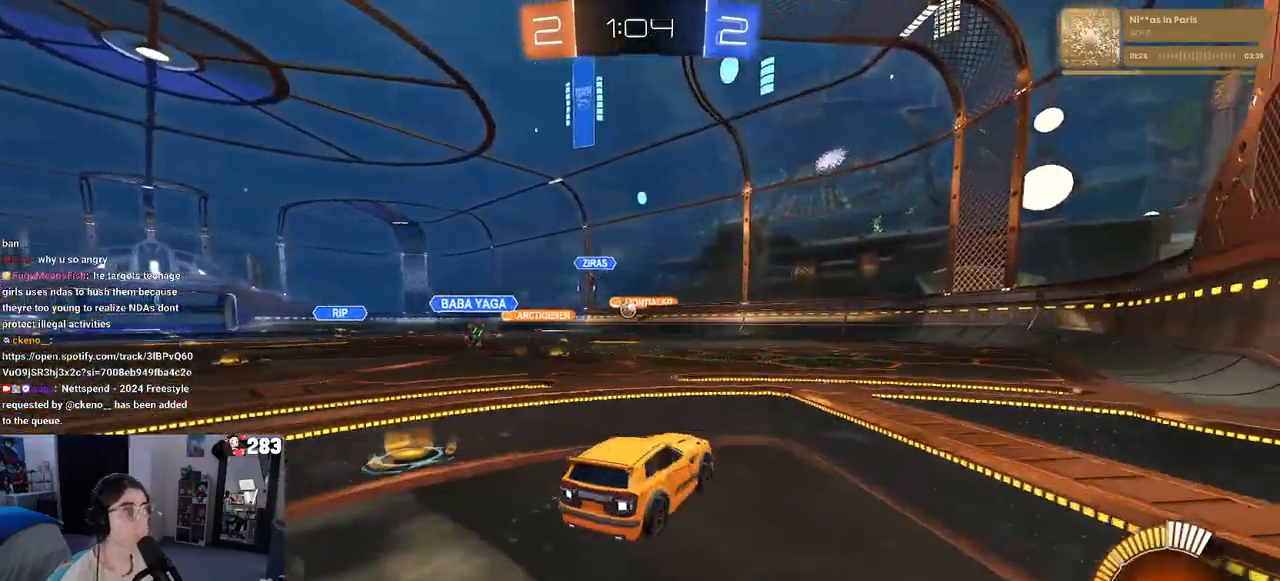
{"buttons": [], "left_stick": "left", "right_stick": "center", "events": [[200, "left_stick", "center"], [267, "left_stick", "left"], [283, "SQUARE", "down"], [450, "SQUARE", "up"]]}